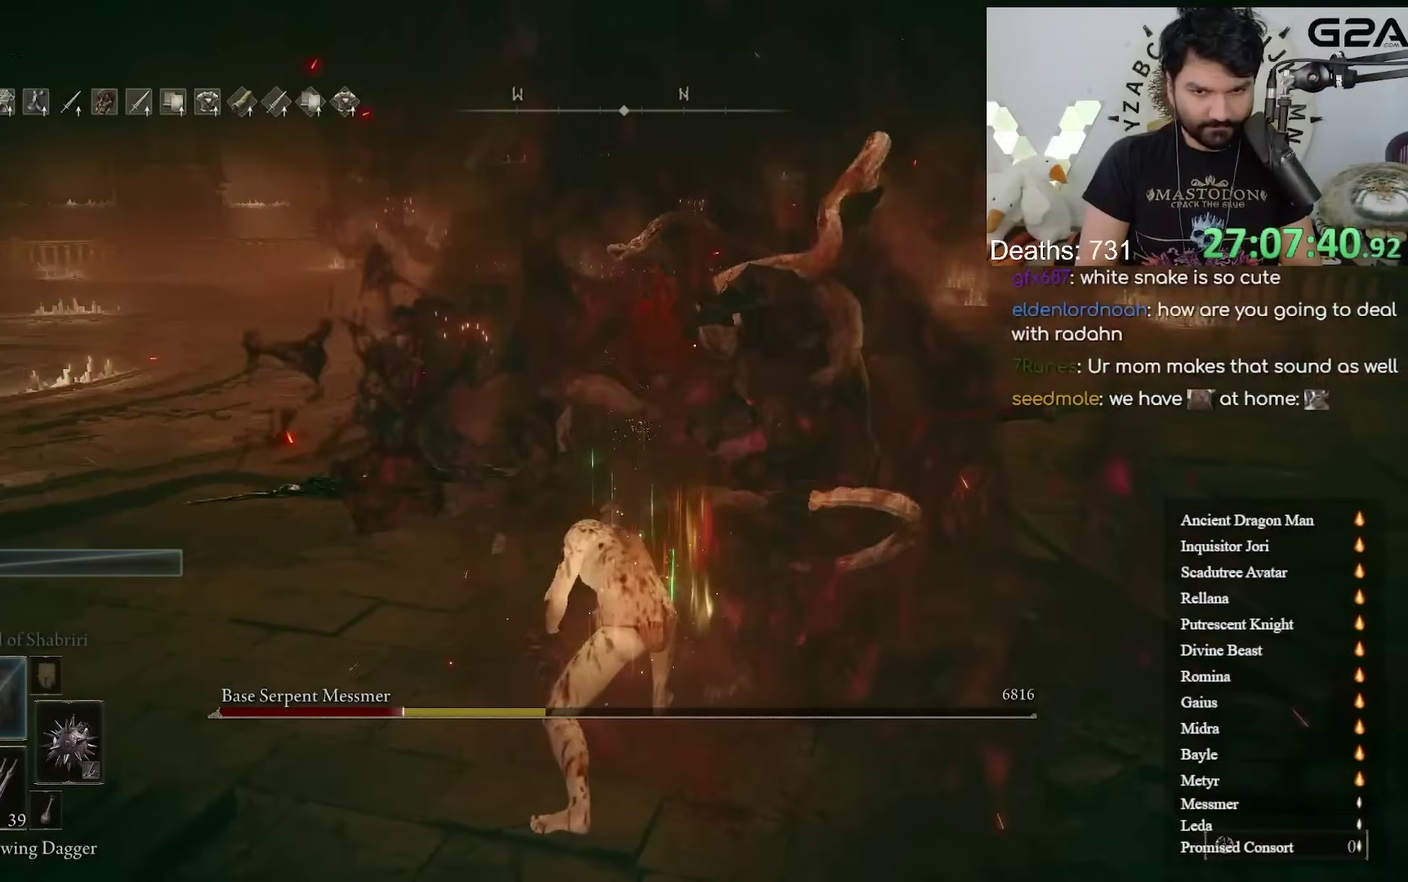
Gameplay with a controller (Xbox layout); each line is a JSON object with the inputs held at the frame after it. "events" lists button and stick changes between this image and that frame as [ms after this image, input, new state], when the widget could be followed in between. Not read: R2.
{"buttons": [], "left_stick": "down", "right_stick": "center"}
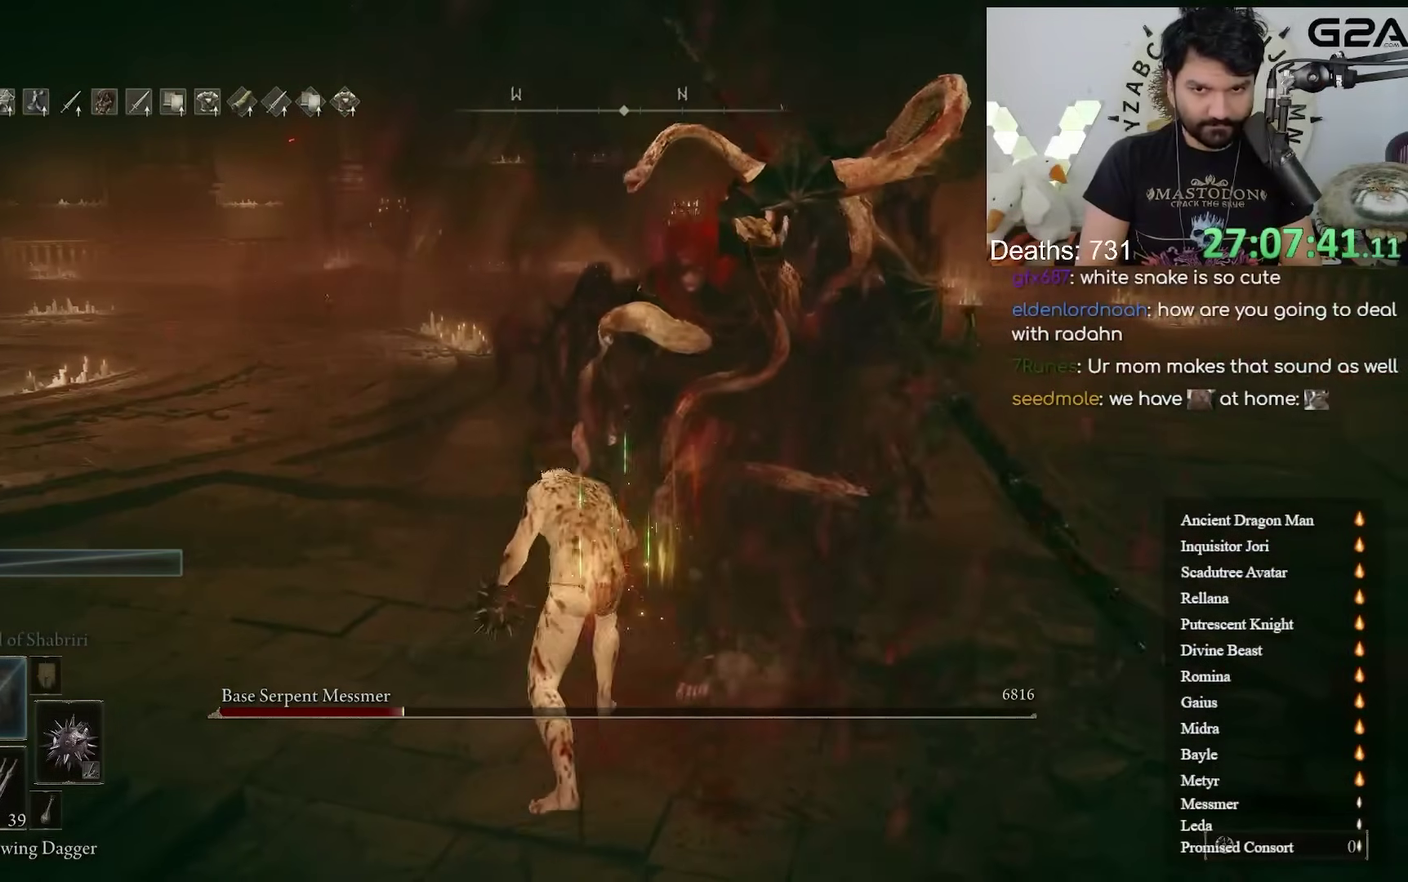
{"buttons": [], "left_stick": "down", "right_stick": "center", "events": [[333, "right_stick", "down-right"], [500, "right_stick", "center"]]}
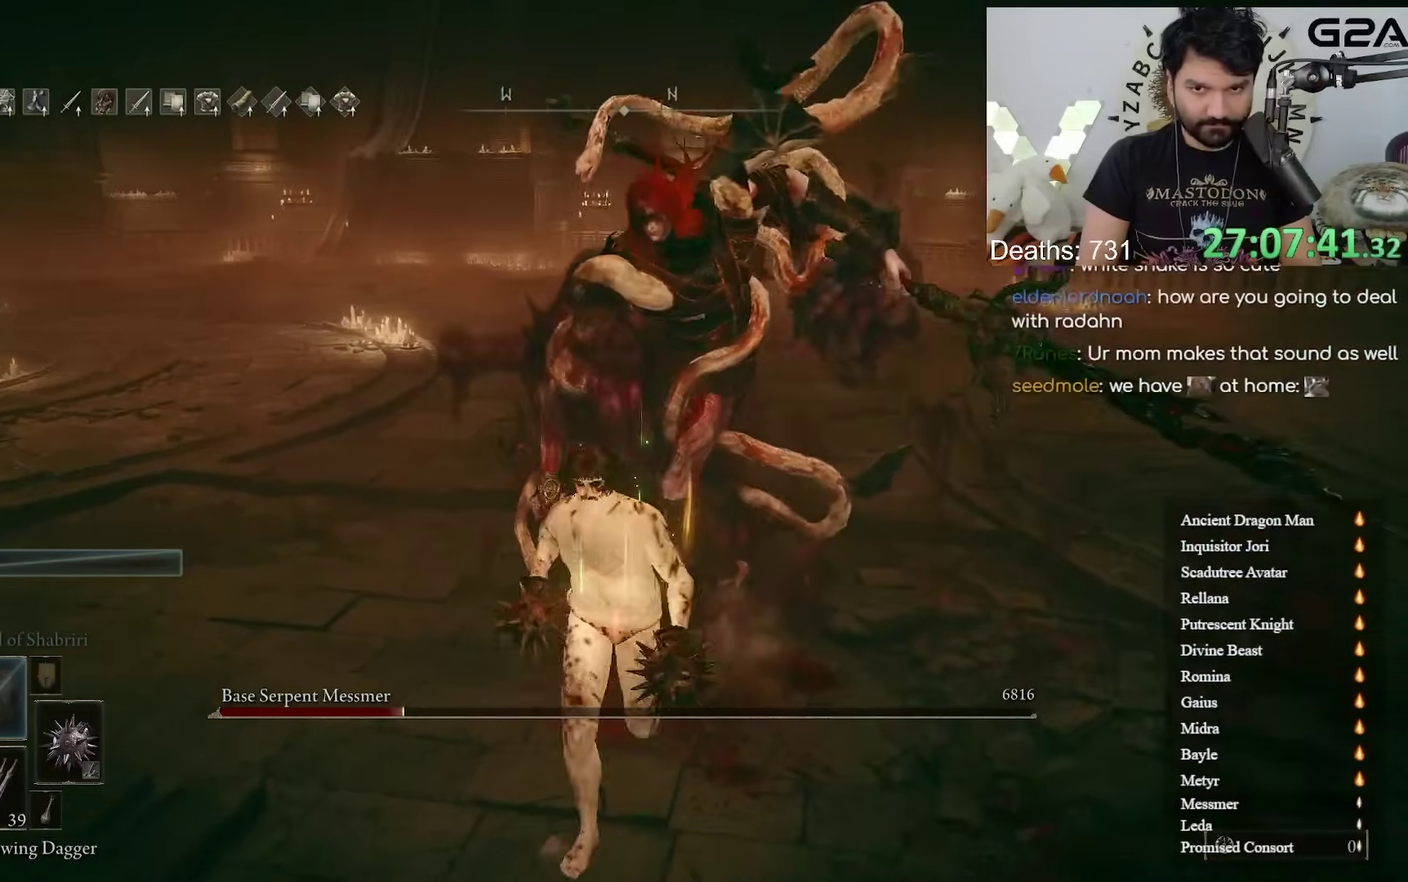
{"buttons": [], "left_stick": "down", "right_stick": "center"}
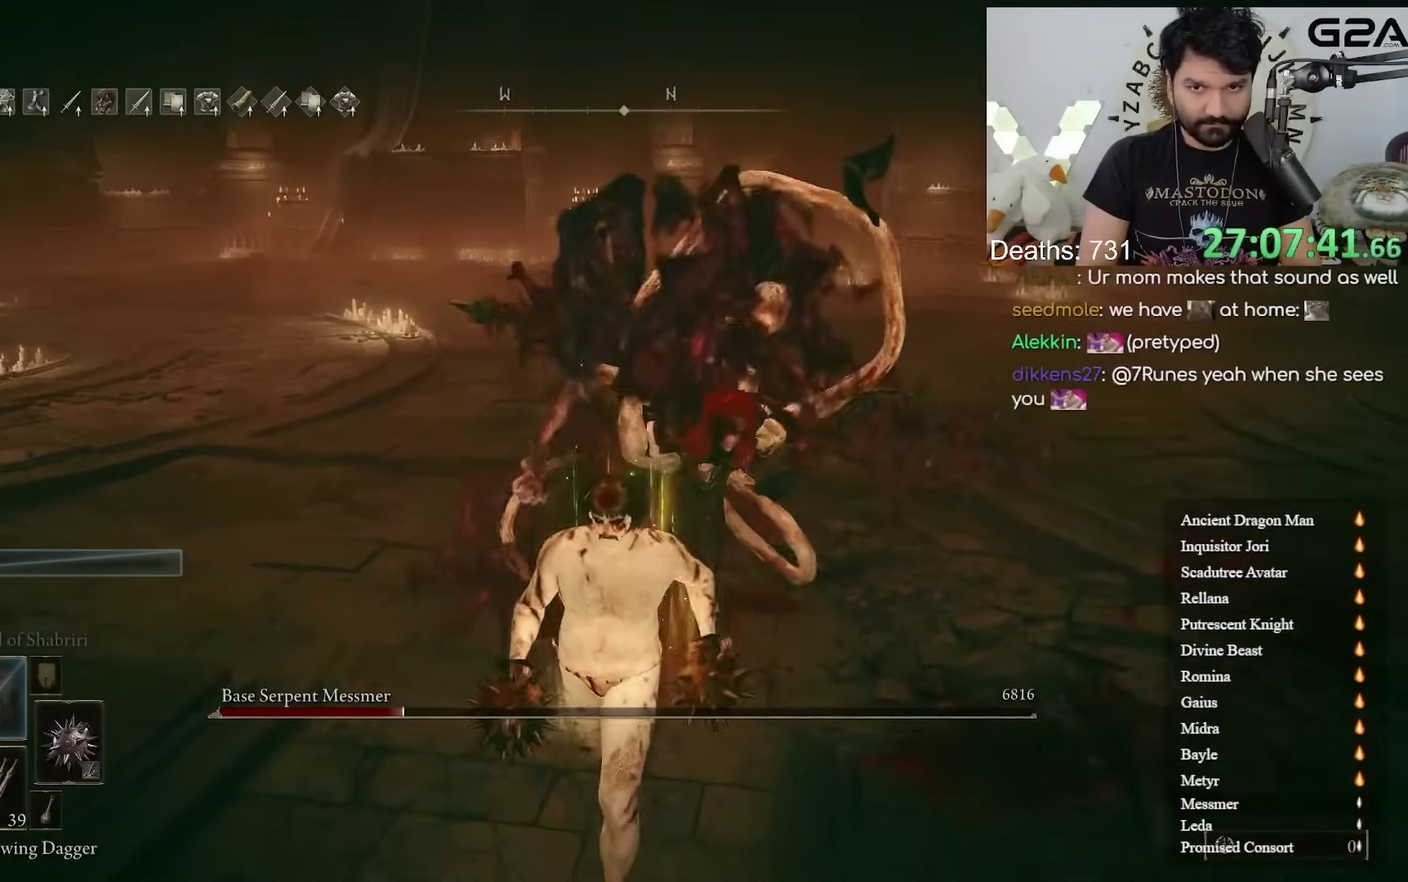
{"buttons": [], "left_stick": "down", "right_stick": "center"}
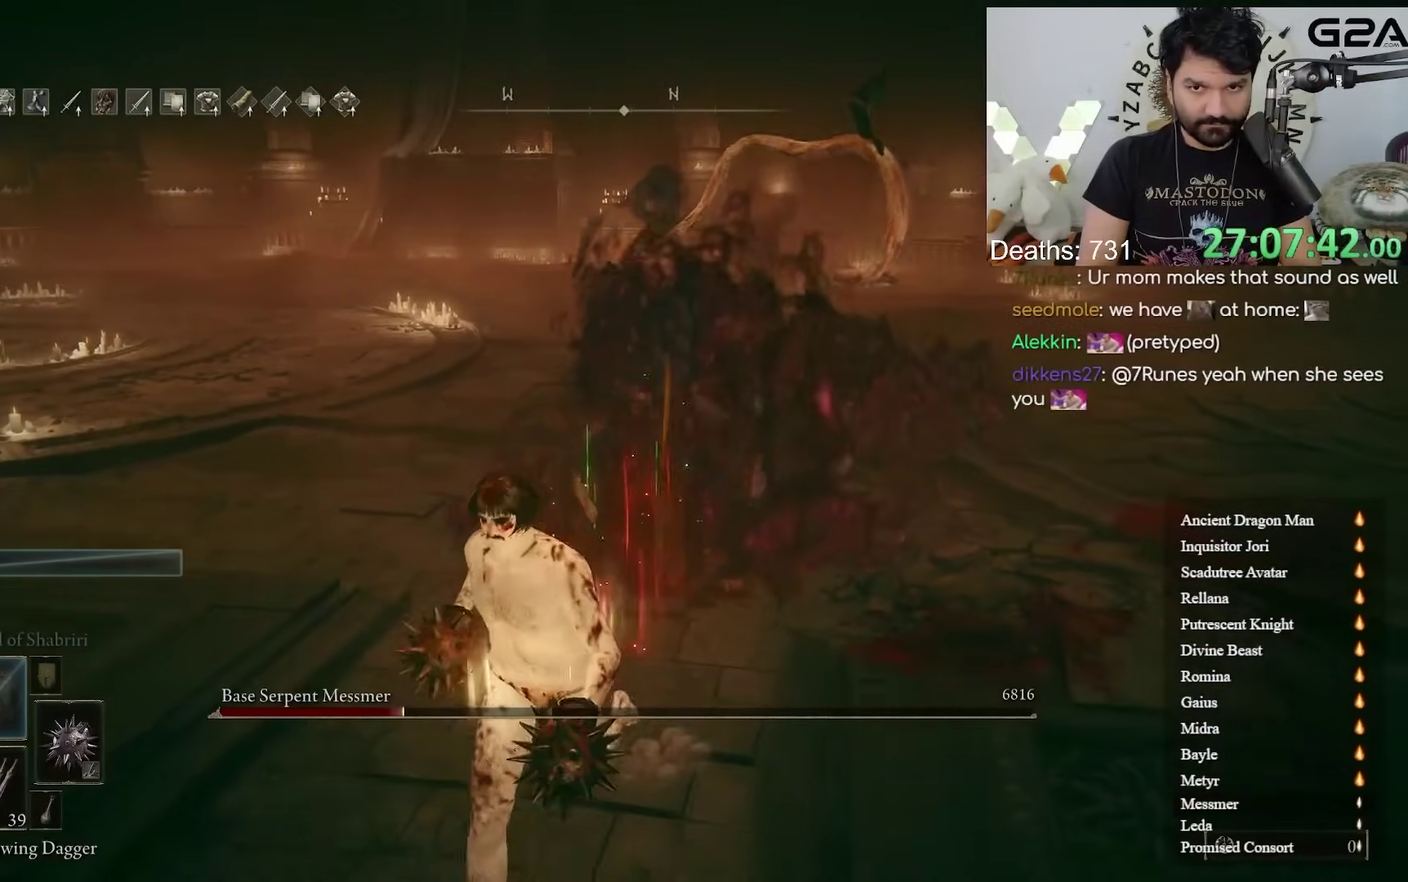
{"buttons": [], "left_stick": "down", "right_stick": "center", "events": [[250, "right_stick", "up-right"], [367, "right_stick", "center"]]}
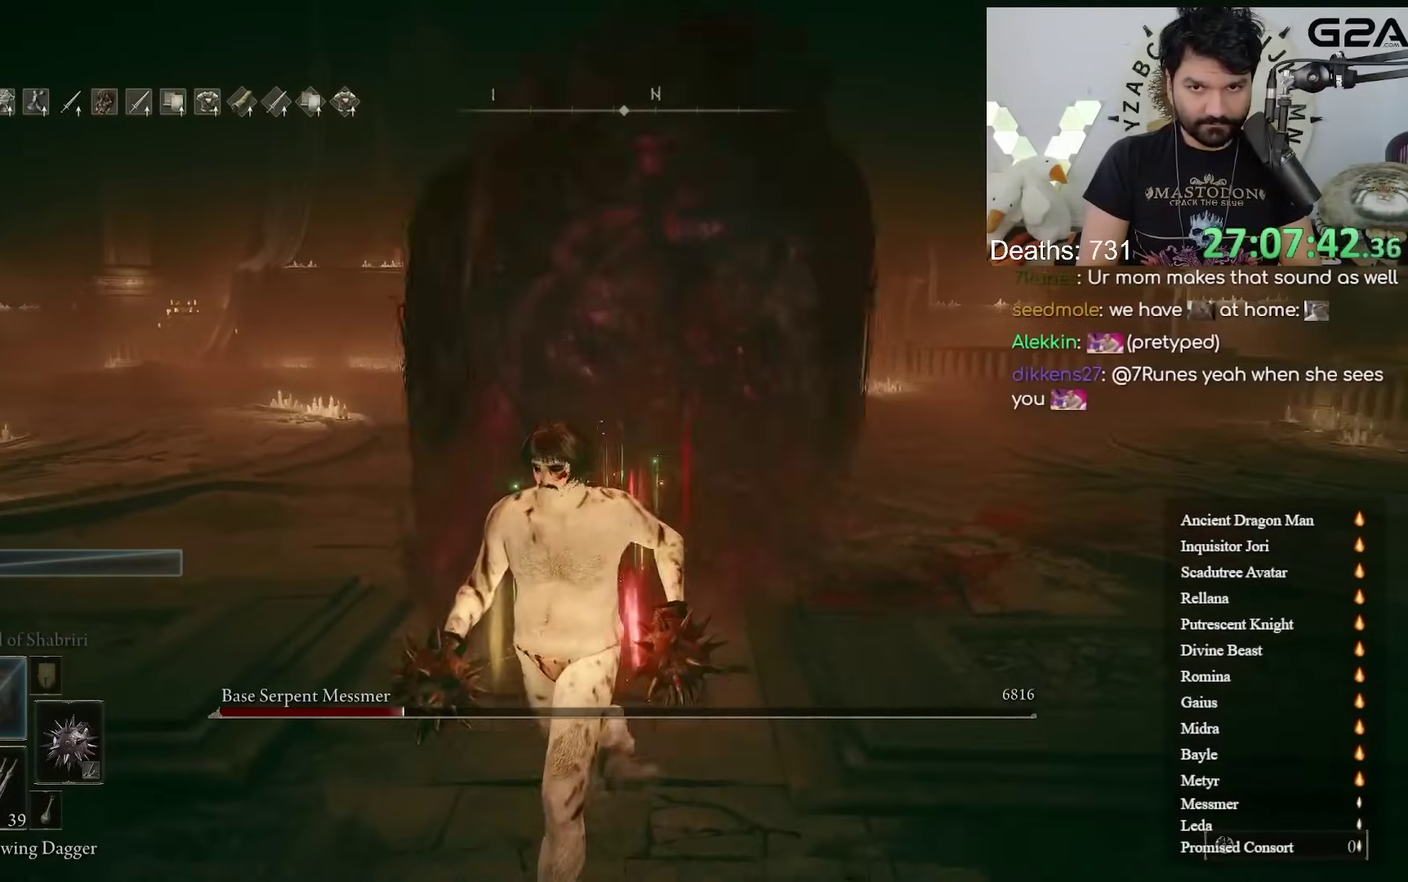
{"buttons": [], "left_stick": "center", "right_stick": "center", "events": [[233, "left_stick", "right"], [300, "left_stick", "up-right"], [483, "left_stick", "center"]]}
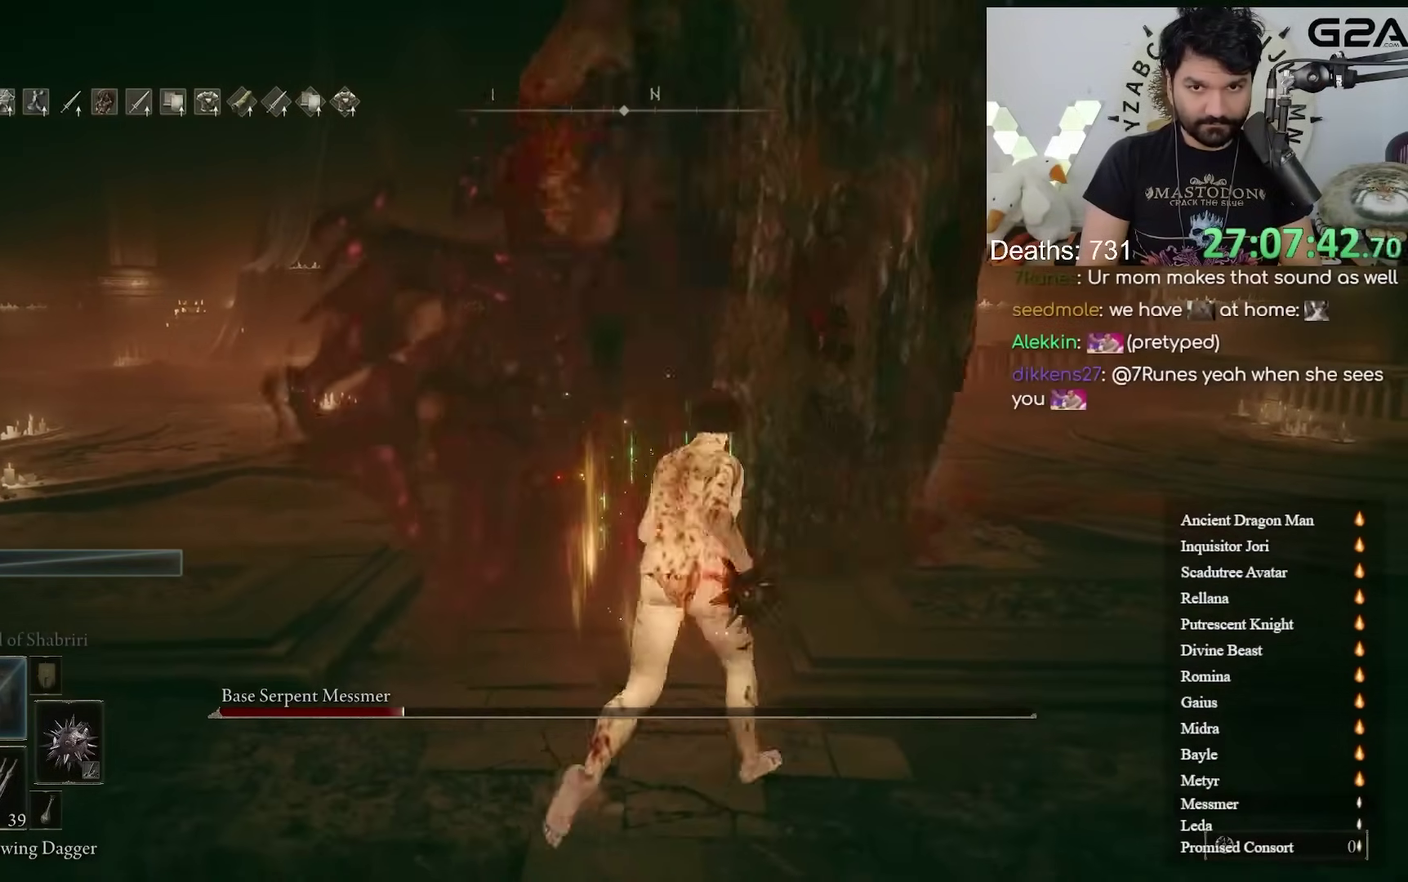
{"buttons": ["B"], "left_stick": "center", "right_stick": "center", "events": [[433, "B", "down"]]}
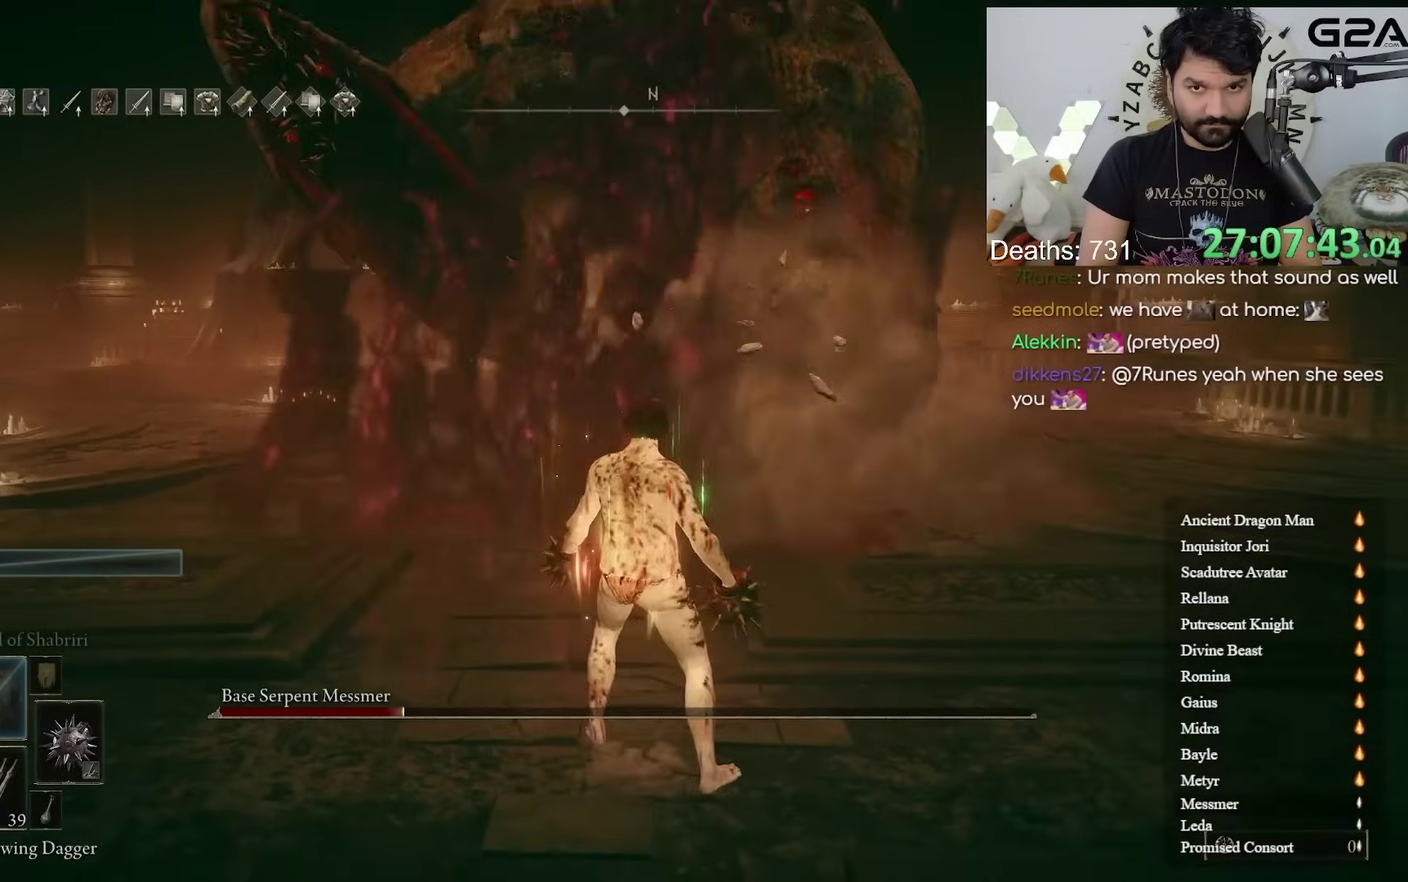
{"buttons": [], "left_stick": "center", "right_stick": "center", "events": [[83, "B", "up"]]}
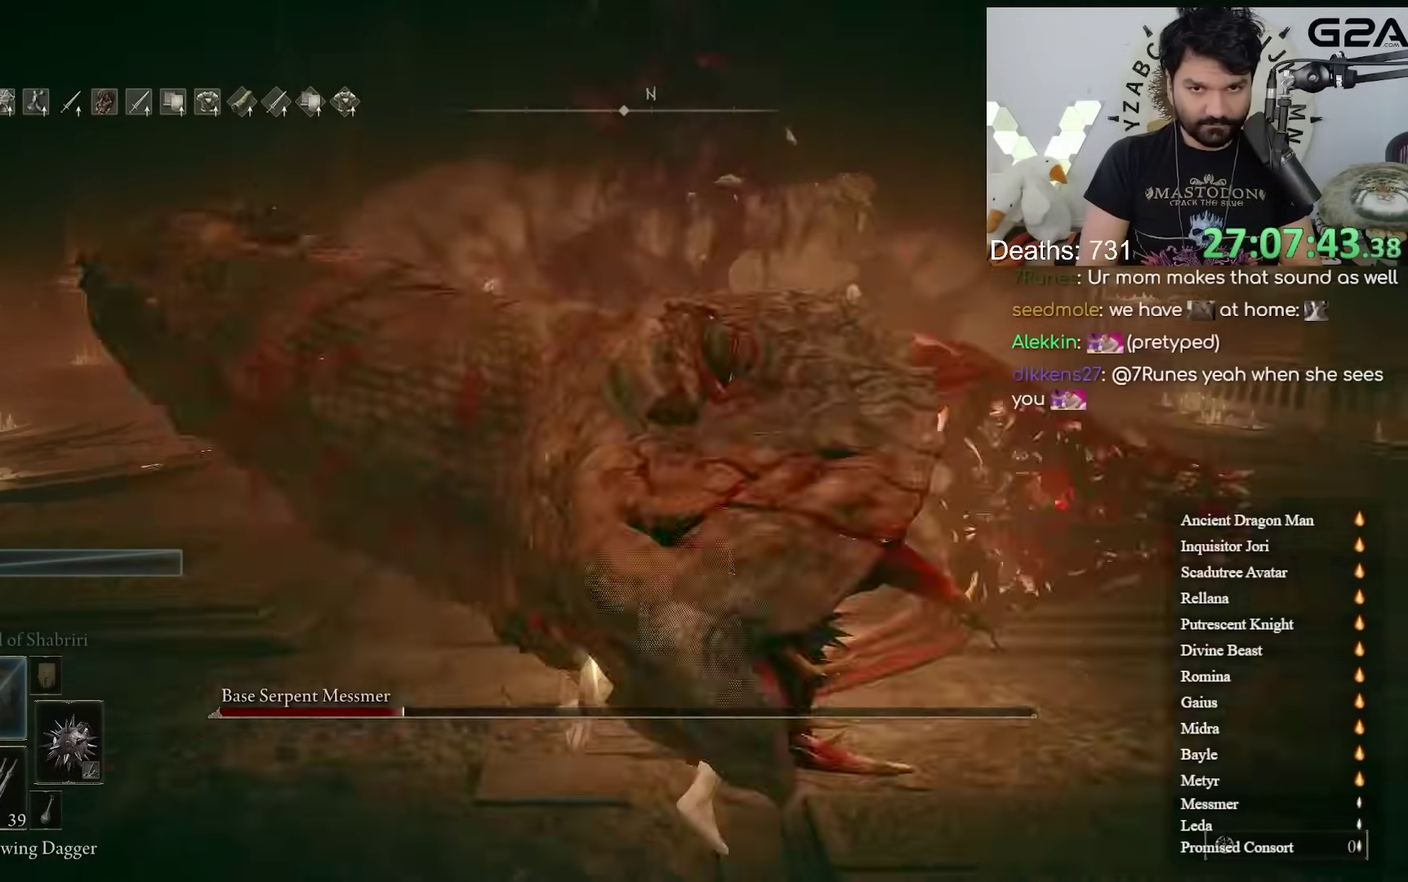
{"buttons": [], "left_stick": "center", "right_stick": "center", "events": [[67, "R3", "down"], [167, "R3", "up"]]}
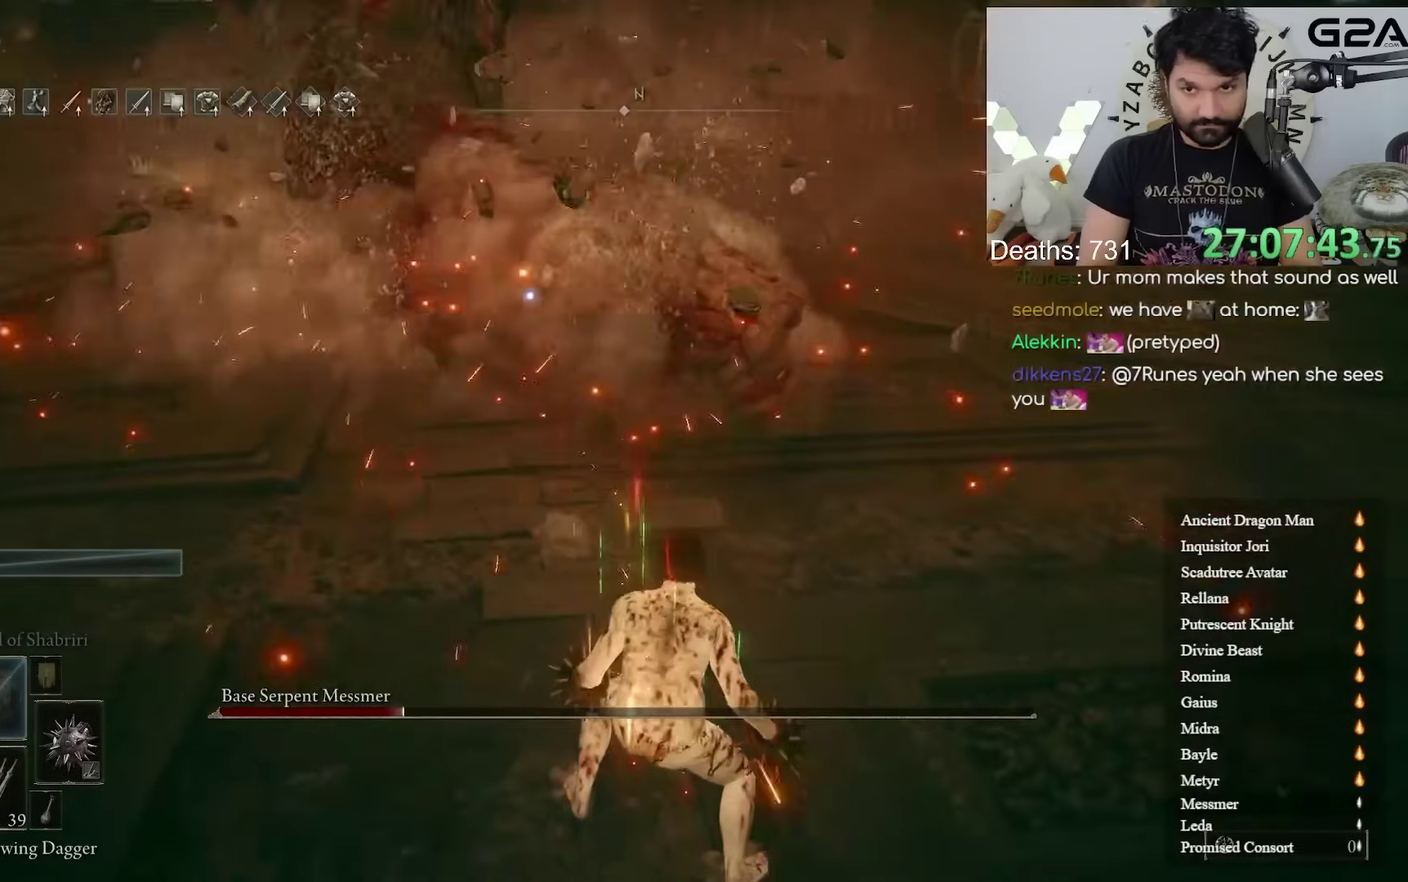
{"buttons": [], "left_stick": "center", "right_stick": "center"}
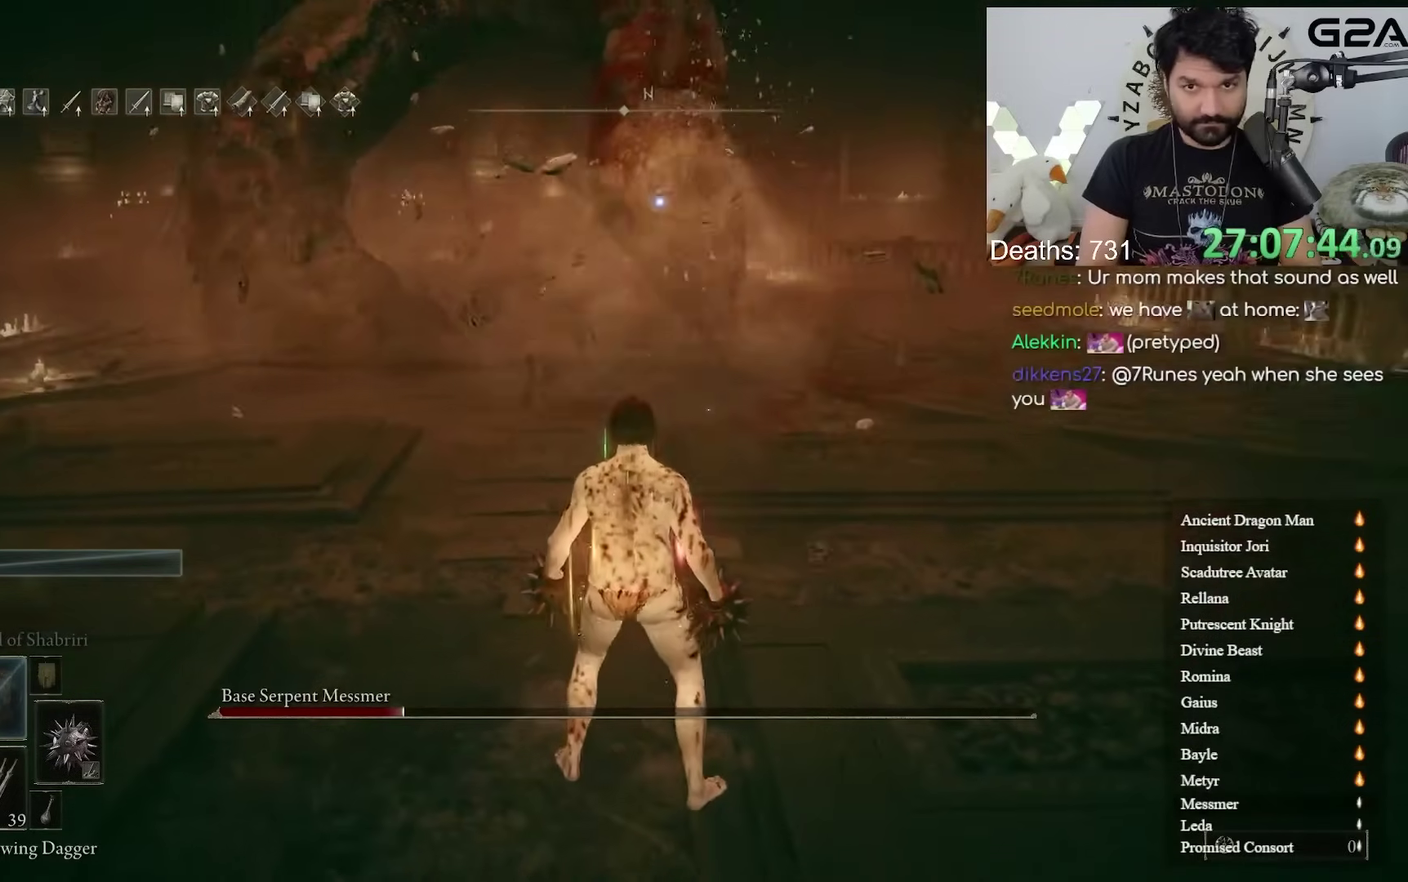
{"buttons": ["B"], "left_stick": "center", "right_stick": "center", "events": [[367, "B", "down"]]}
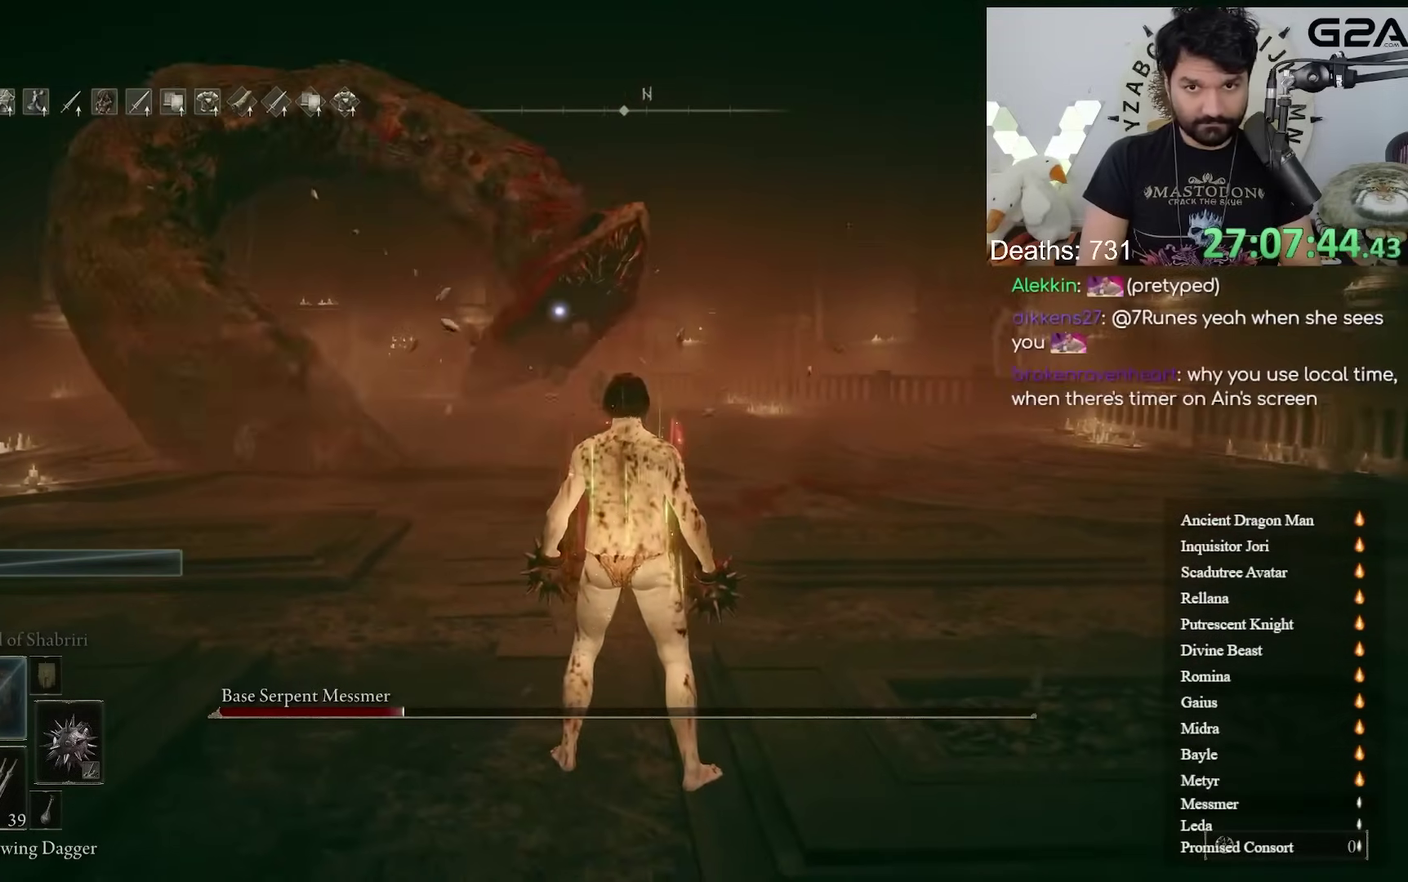
{"buttons": [], "left_stick": "center", "right_stick": "center", "events": [[33, "B", "up"]]}
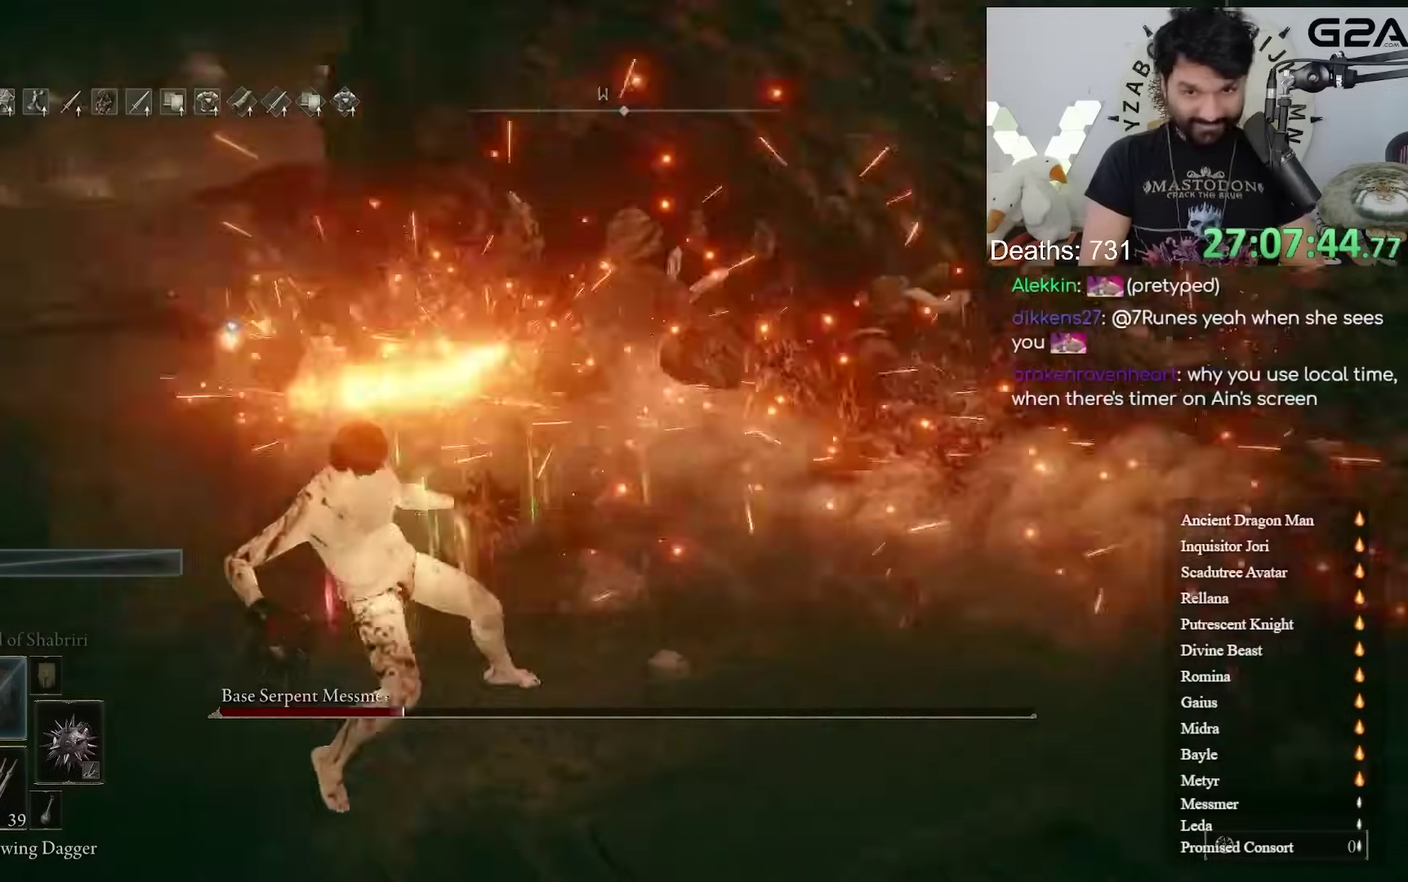
{"buttons": [], "left_stick": "center", "right_stick": "center"}
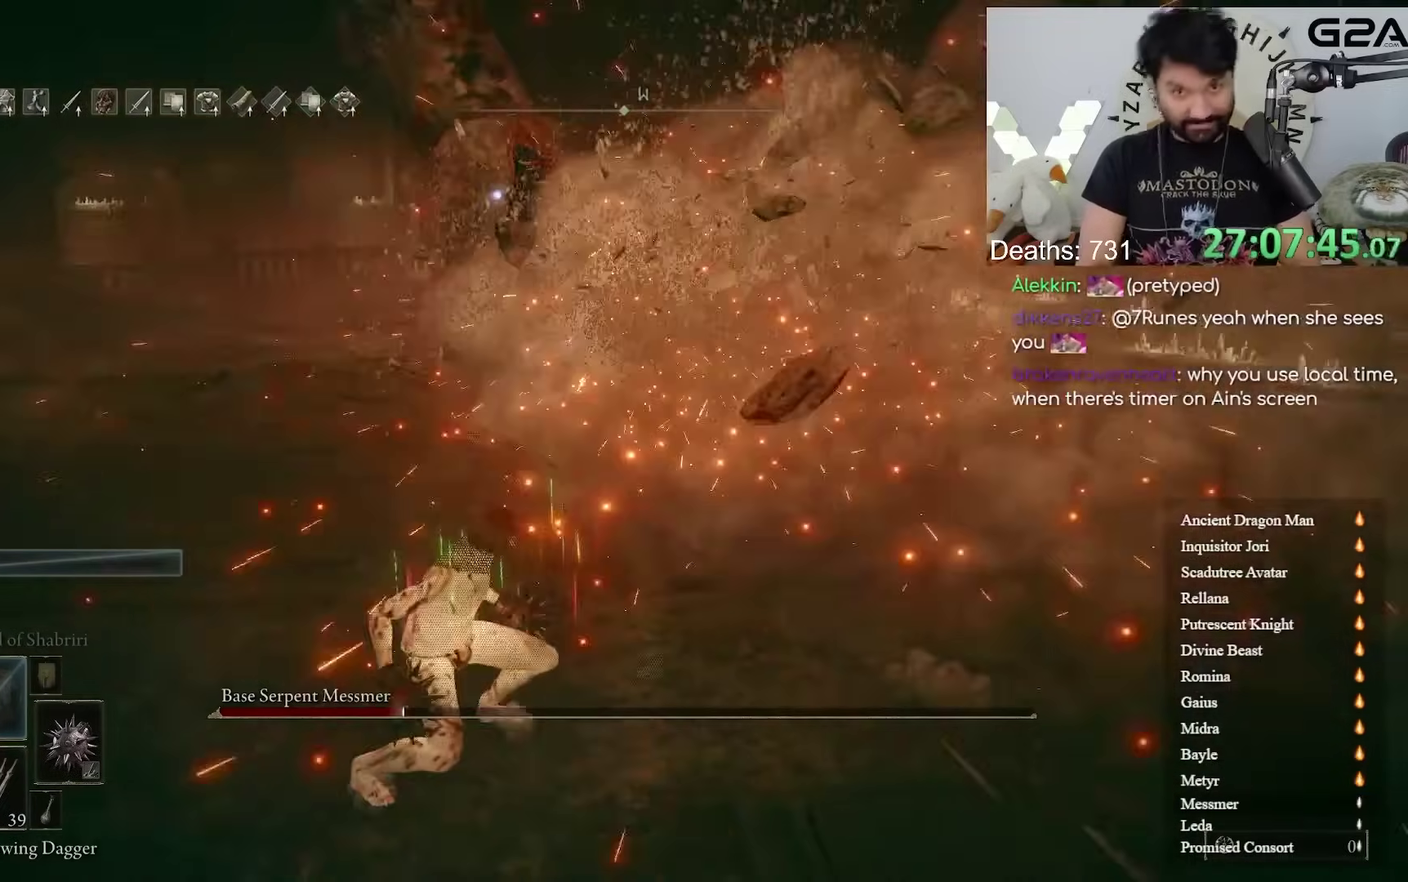
{"buttons": [], "left_stick": "center", "right_stick": "center"}
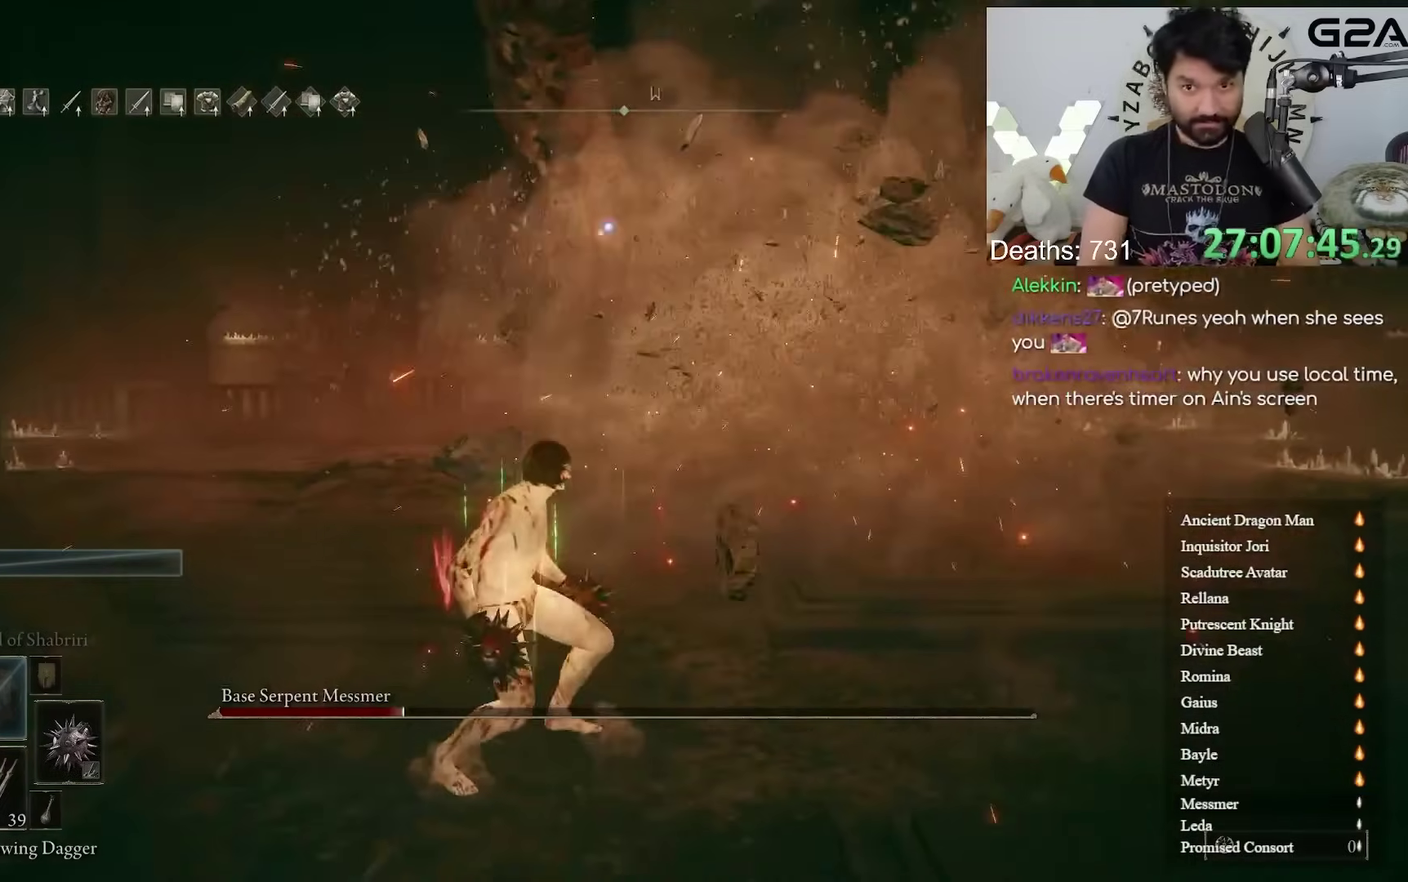
{"buttons": [], "left_stick": "center", "right_stick": "center"}
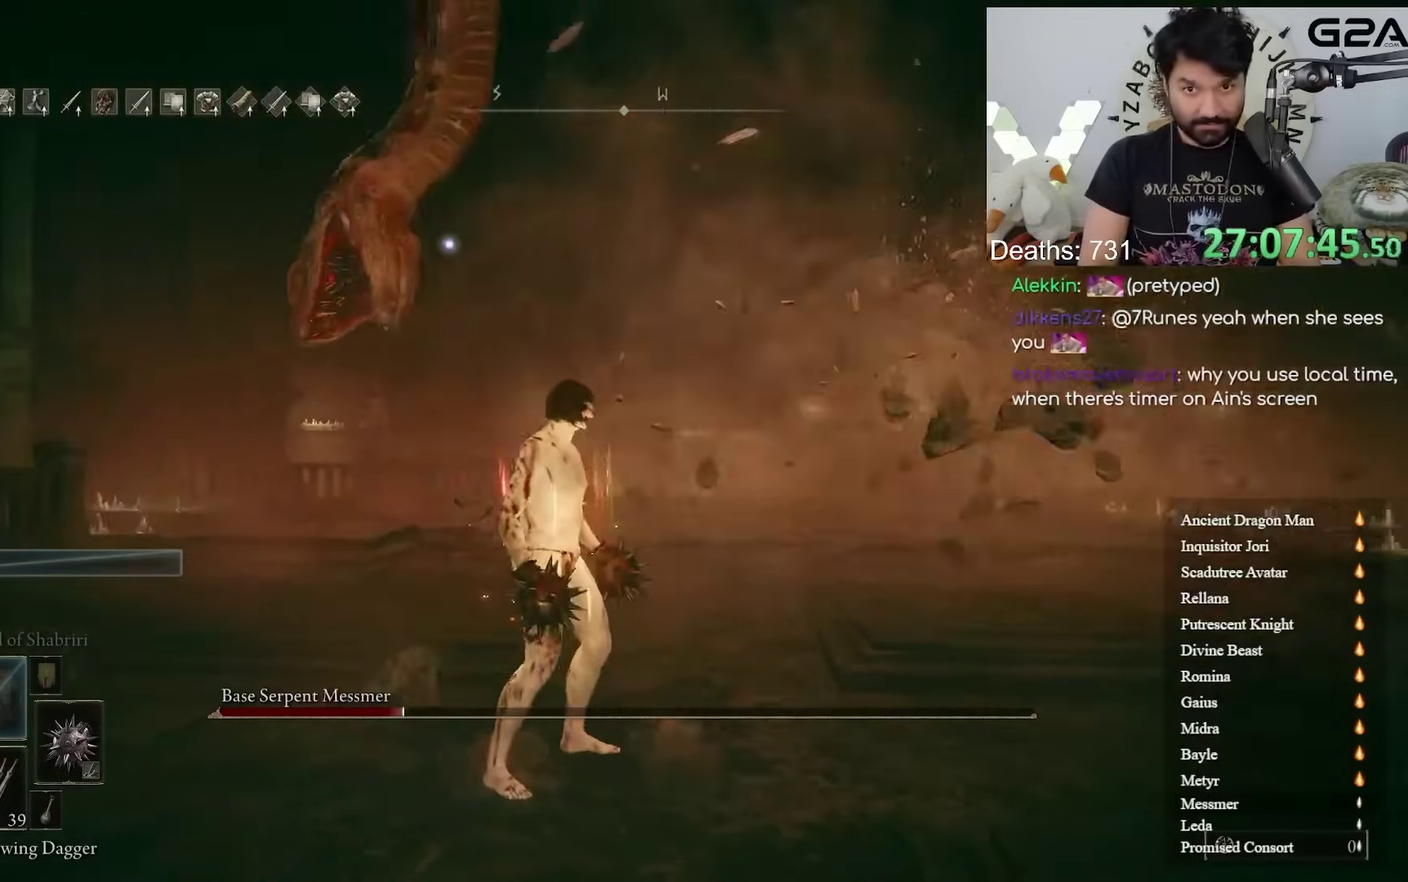
{"buttons": [], "left_stick": "center", "right_stick": "center"}
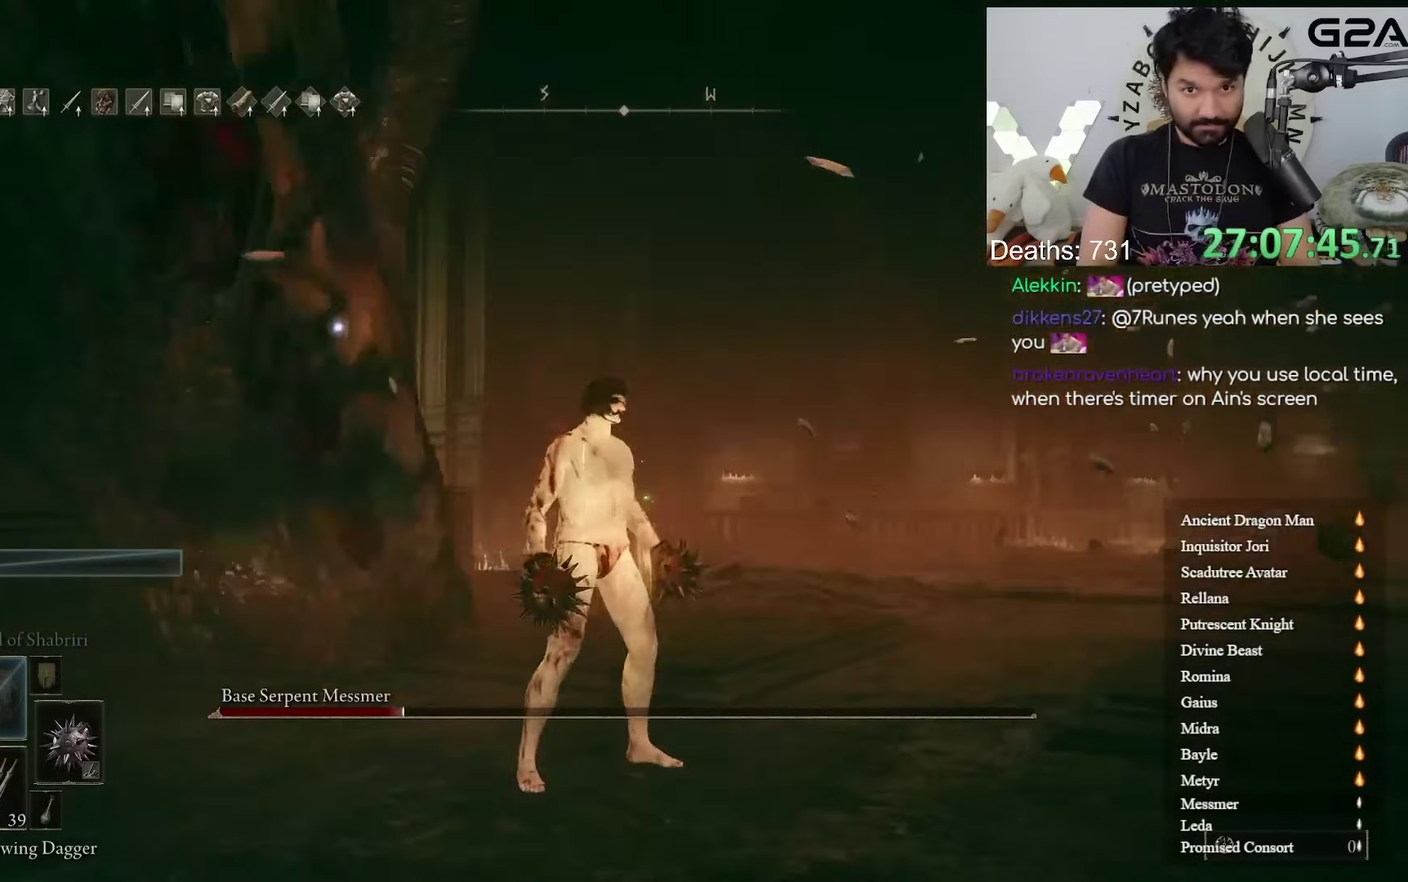
{"buttons": ["B"], "left_stick": "center", "right_stick": "center", "events": [[417, "B", "down"]]}
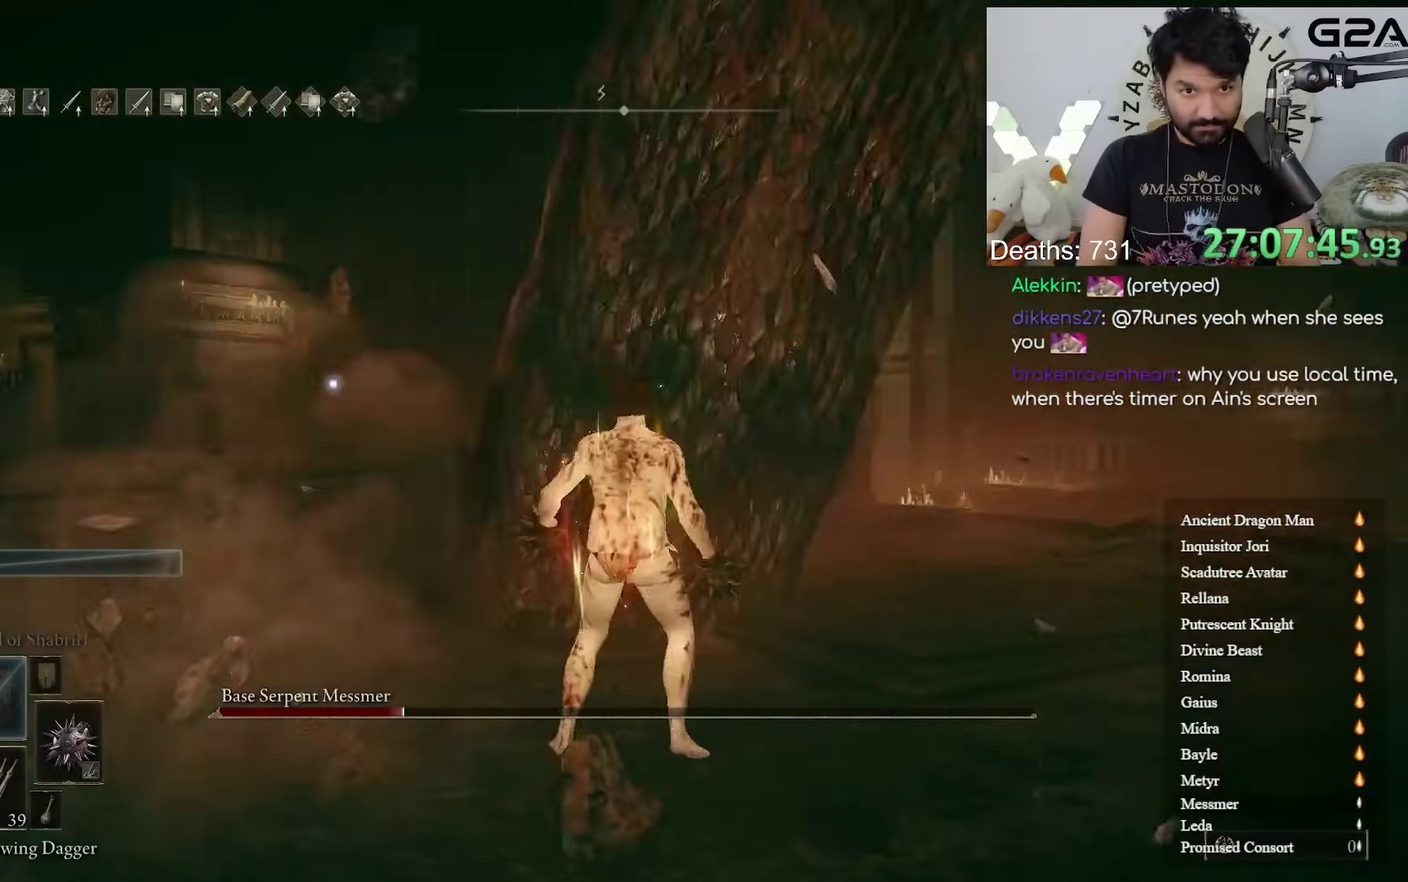
{"buttons": ["L2"], "left_stick": "center", "right_stick": "center"}
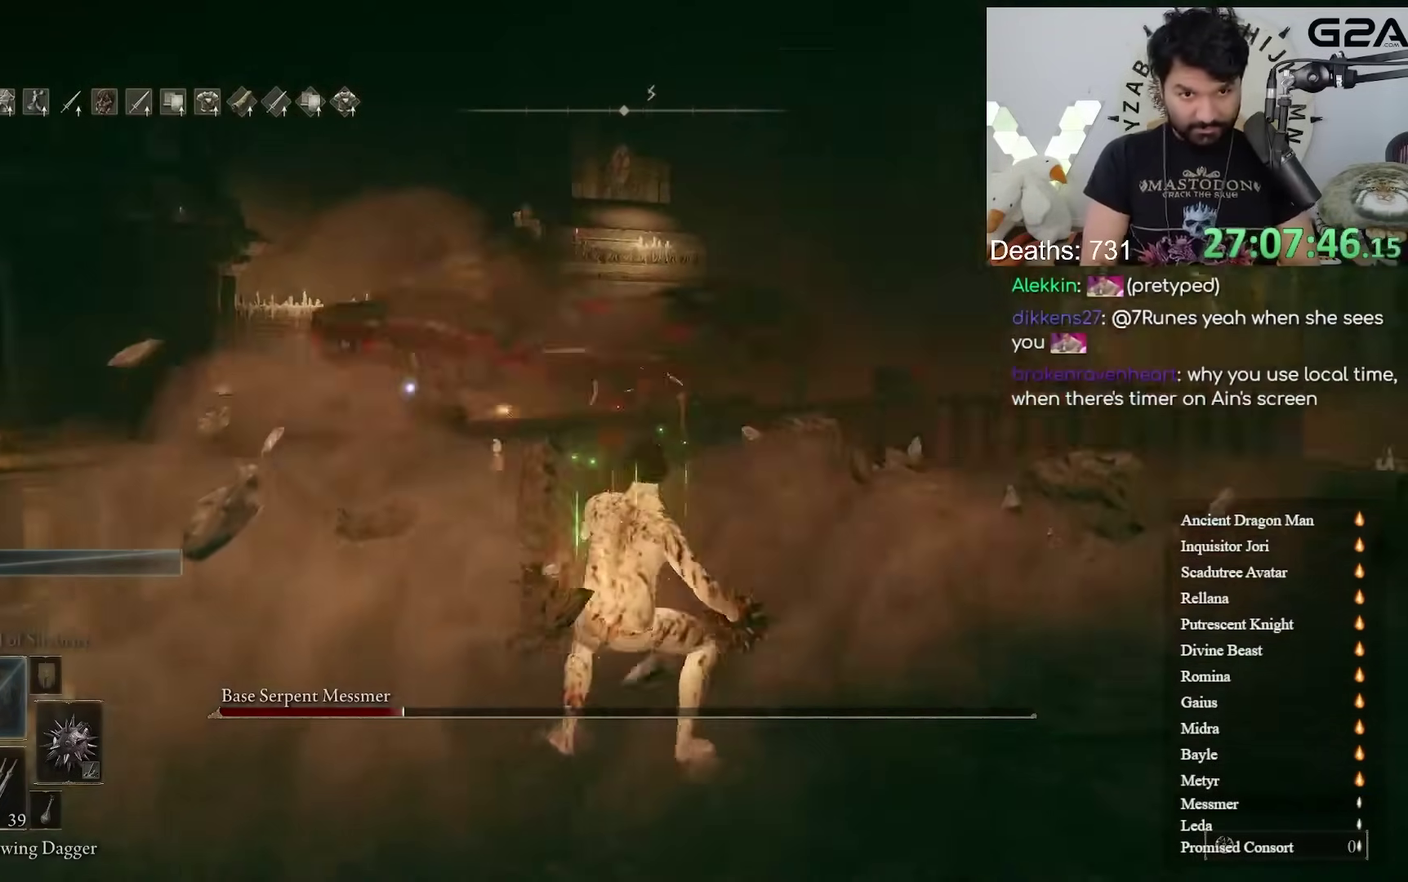
{"buttons": [], "left_stick": "center", "right_stick": "center"}